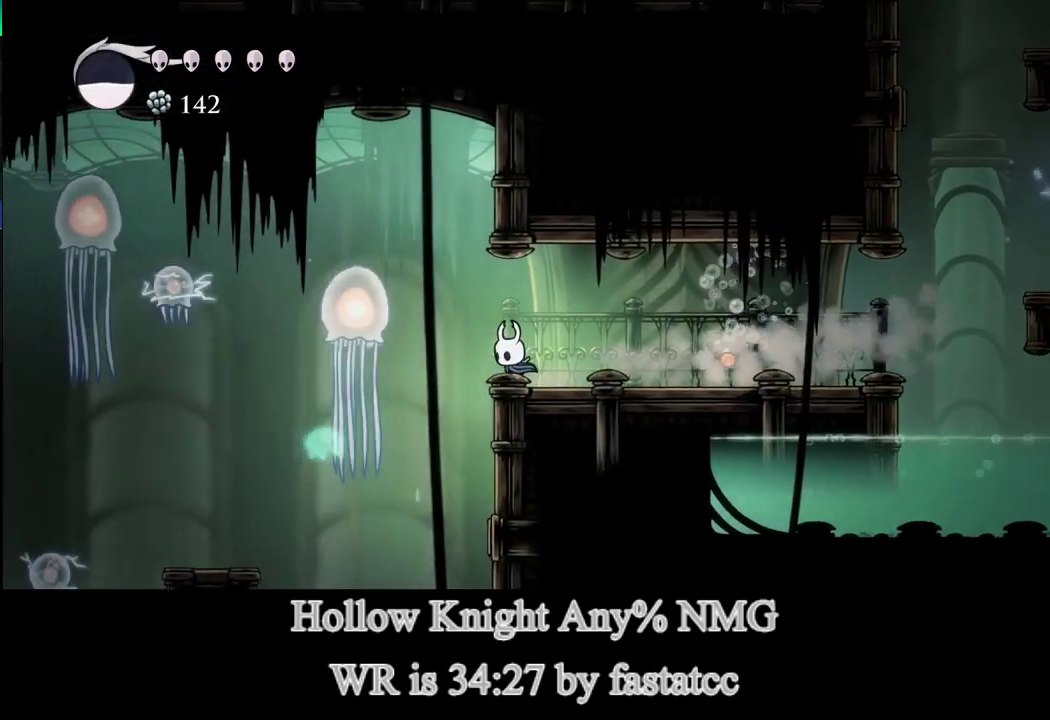
Gameplay with a controller (PlayStation layout); each line is a JSON object with the inputs held at the frame after it. "events" lists button and stick changes between this image and that frame as [ms after this image, input, new state], when the widget could be followed in between. Not read: right_stick.
{"buttons": [], "left_stick": "right", "events": [[133, "left_stick", "center"], [400, "left_stick", "right"]]}
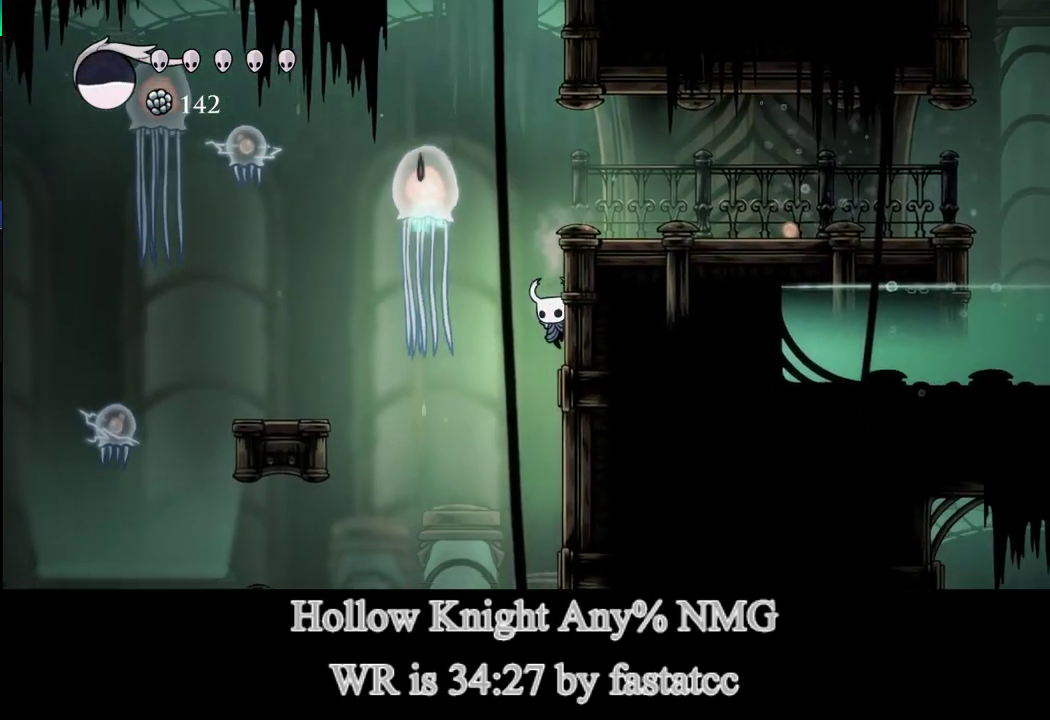
{"buttons": [], "left_stick": "center", "events": [[100, "left_stick", "center"]]}
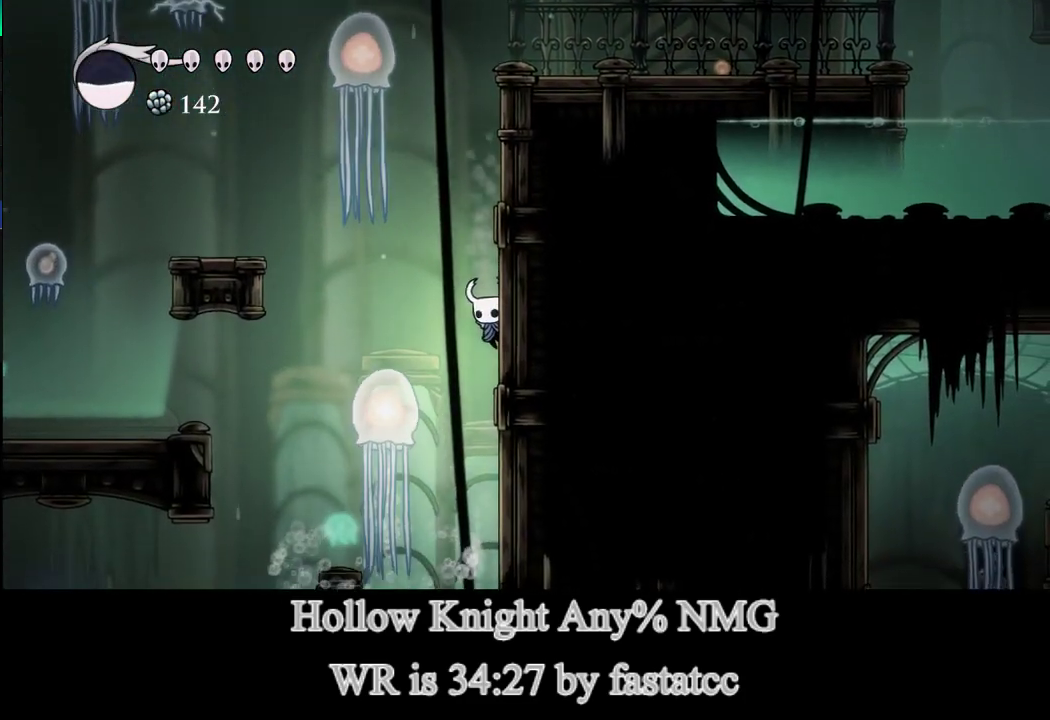
{"buttons": [], "left_stick": "center", "events": [[67, "left_stick", "left"], [150, "left_stick", "center"], [417, "left_stick", "left"], [500, "left_stick", "center"]]}
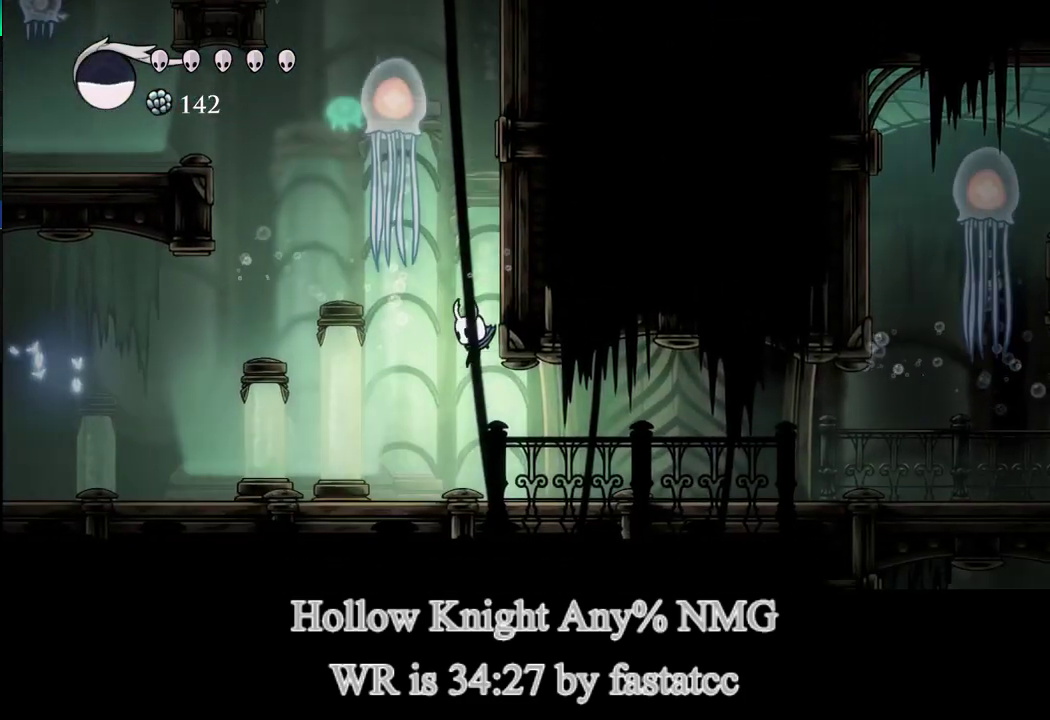
{"buttons": ["TRIANGLE"], "left_stick": "right", "events": [[33, "left_stick", "right"], [500, "TRIANGLE", "down"]]}
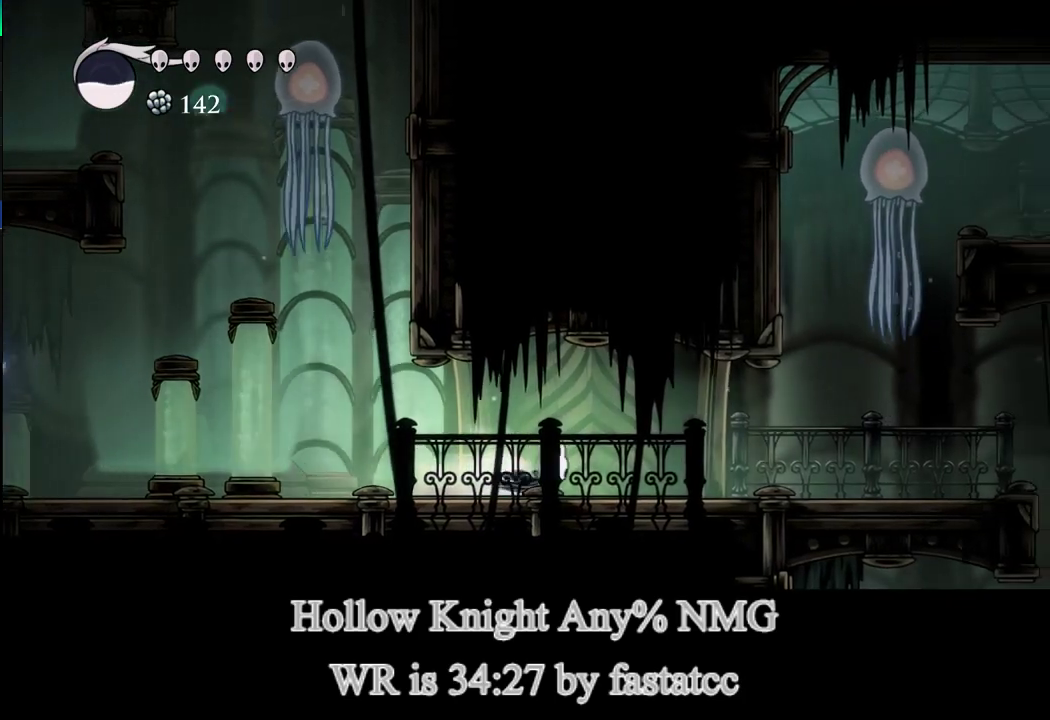
{"buttons": [], "left_stick": "right", "events": [[267, "TRIANGLE", "up"]]}
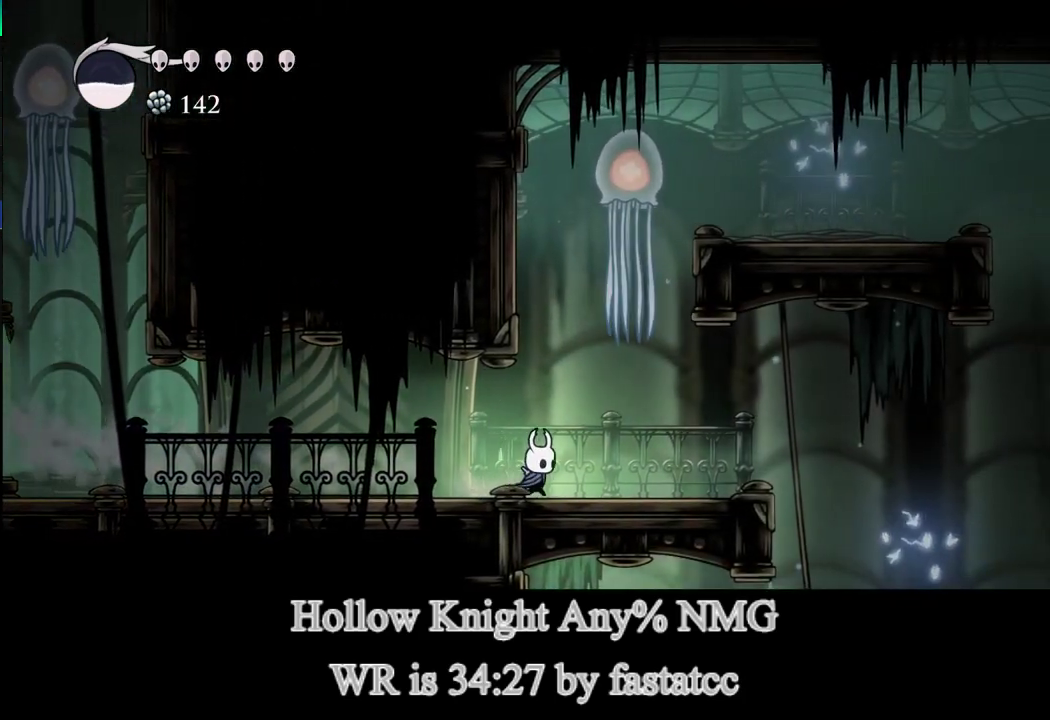
{"buttons": [], "left_stick": "right", "events": []}
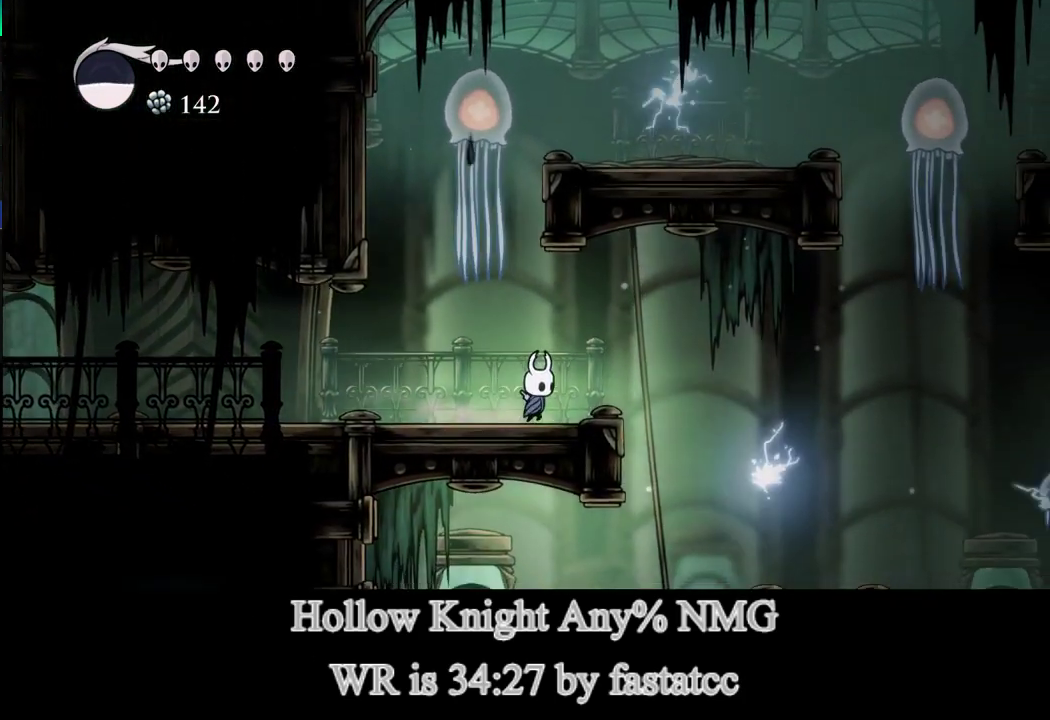
{"buttons": ["TRIANGLE"], "left_stick": "right", "events": [[233, "L1", "down"], [433, "L1", "up"], [433, "TRIANGLE", "down"]]}
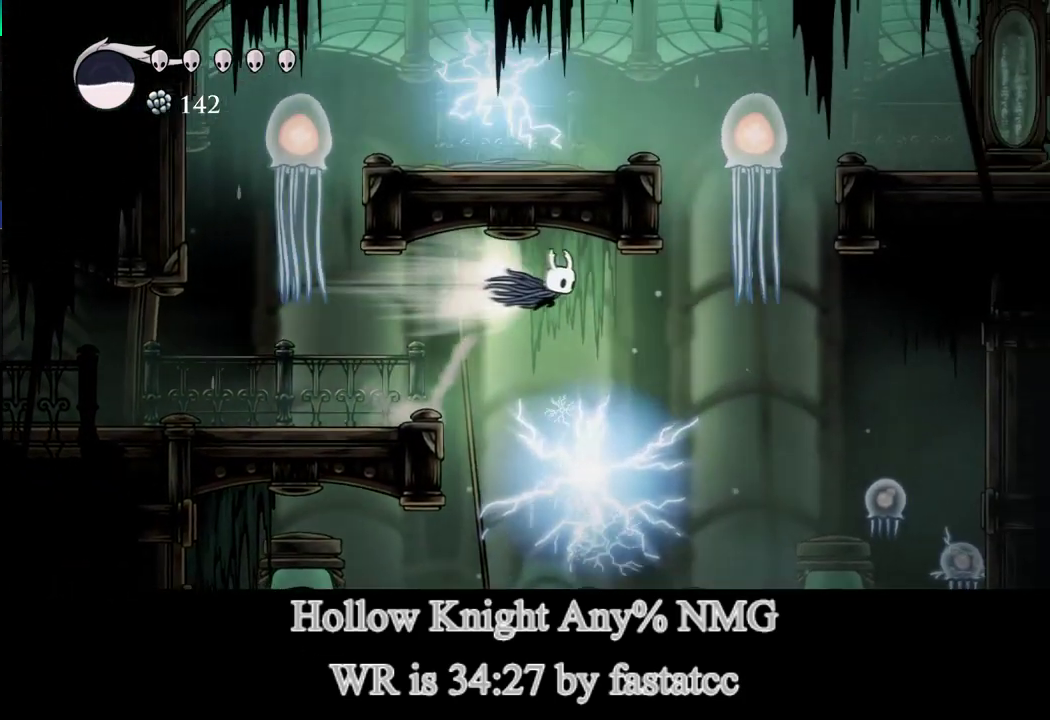
{"buttons": [], "left_stick": "up-right", "events": [[100, "TRIANGLE", "up"], [367, "left_stick", "up-right"]]}
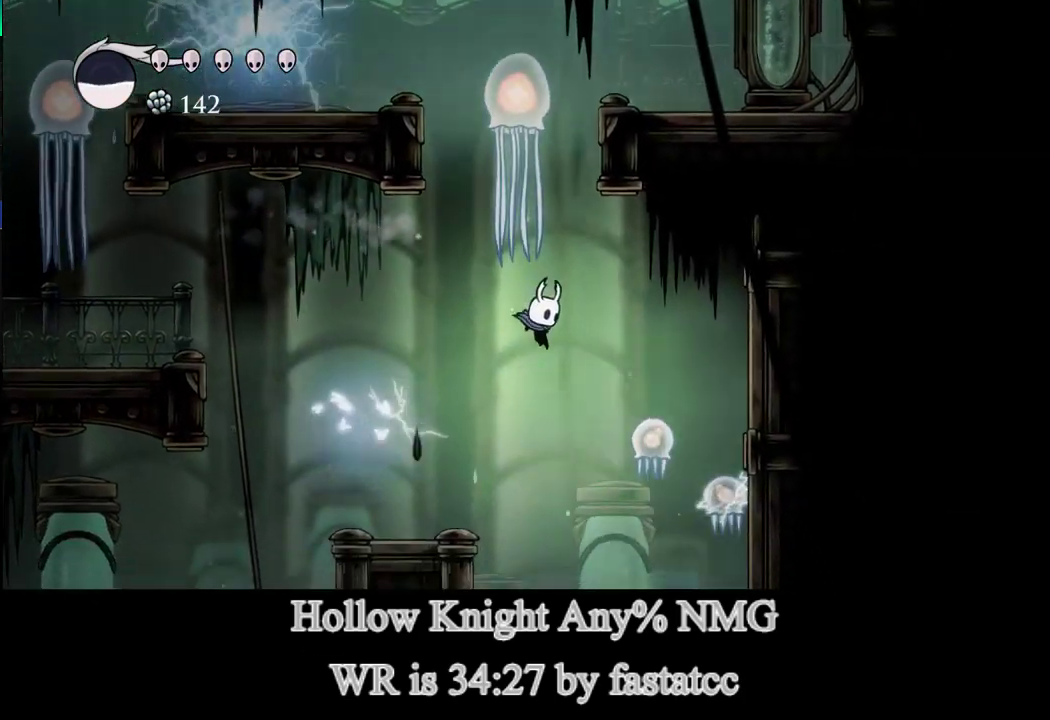
{"buttons": [], "left_stick": "up-right", "events": [[233, "R1", "down"], [367, "R1", "up"]]}
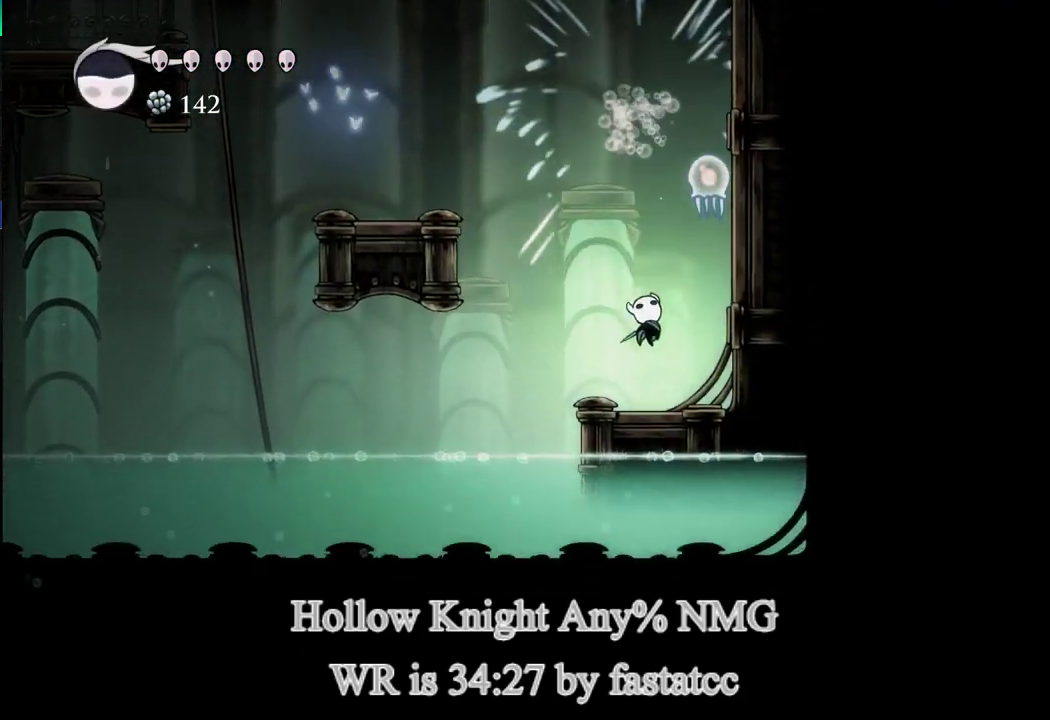
{"buttons": ["CROSS"], "left_stick": "center", "events": [[167, "left_stick", "left"], [300, "left_stick", "center"], [333, "CROSS", "down"]]}
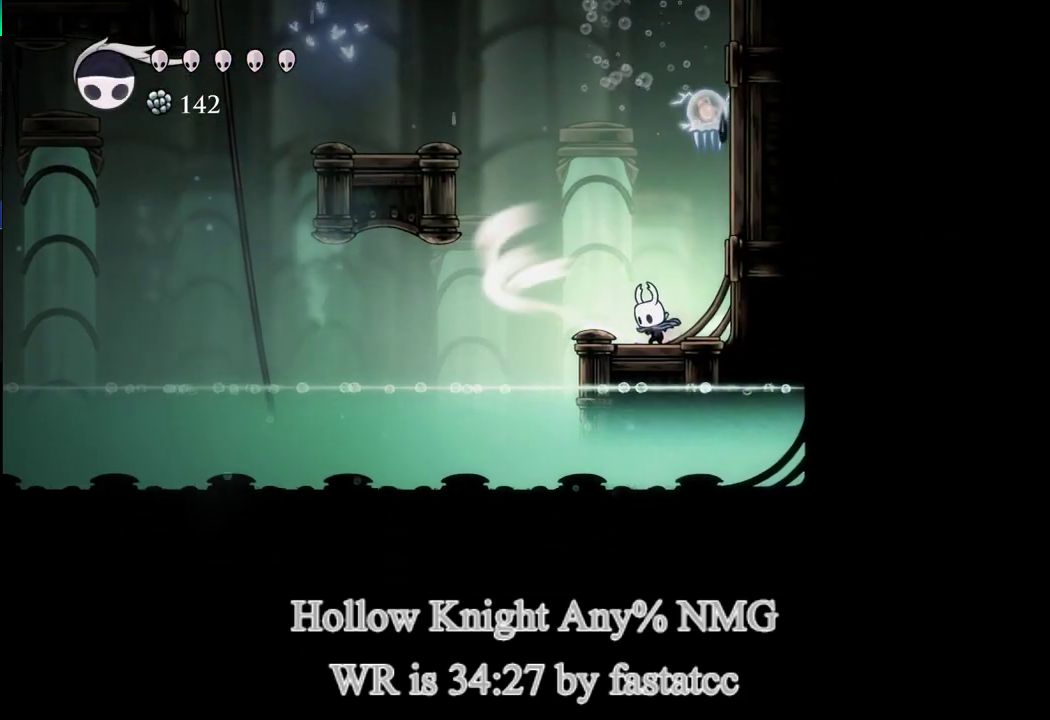
{"buttons": ["CROSS"], "left_stick": "center", "events": []}
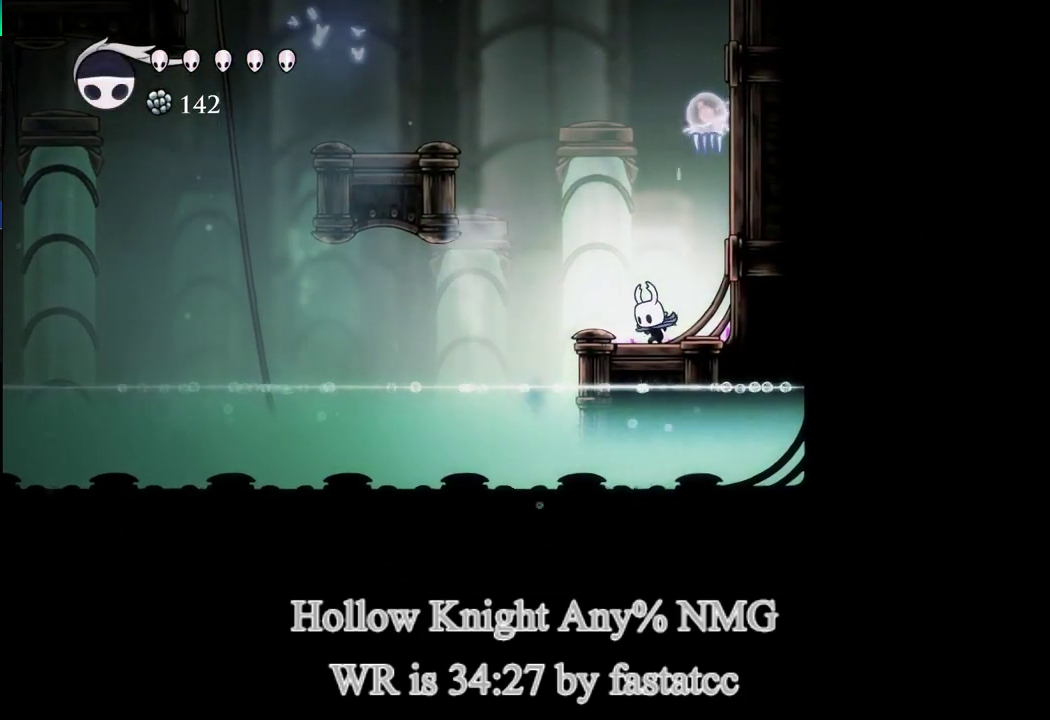
{"buttons": [], "left_stick": "center", "events": [[300, "CROSS", "up"]]}
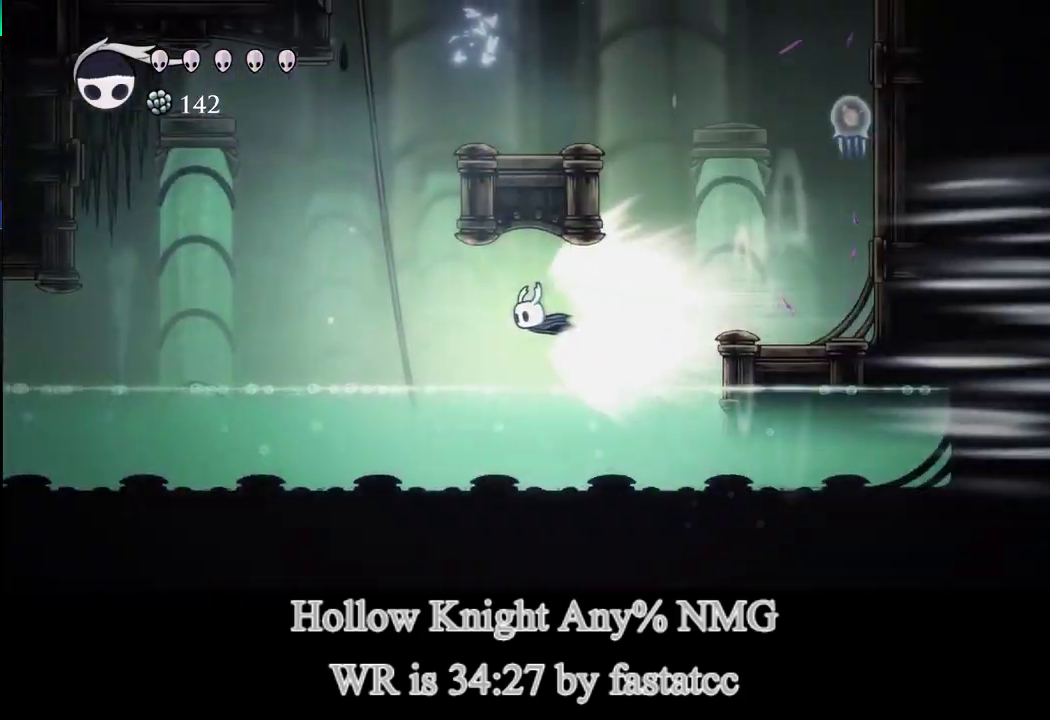
{"buttons": [], "left_stick": "center", "events": []}
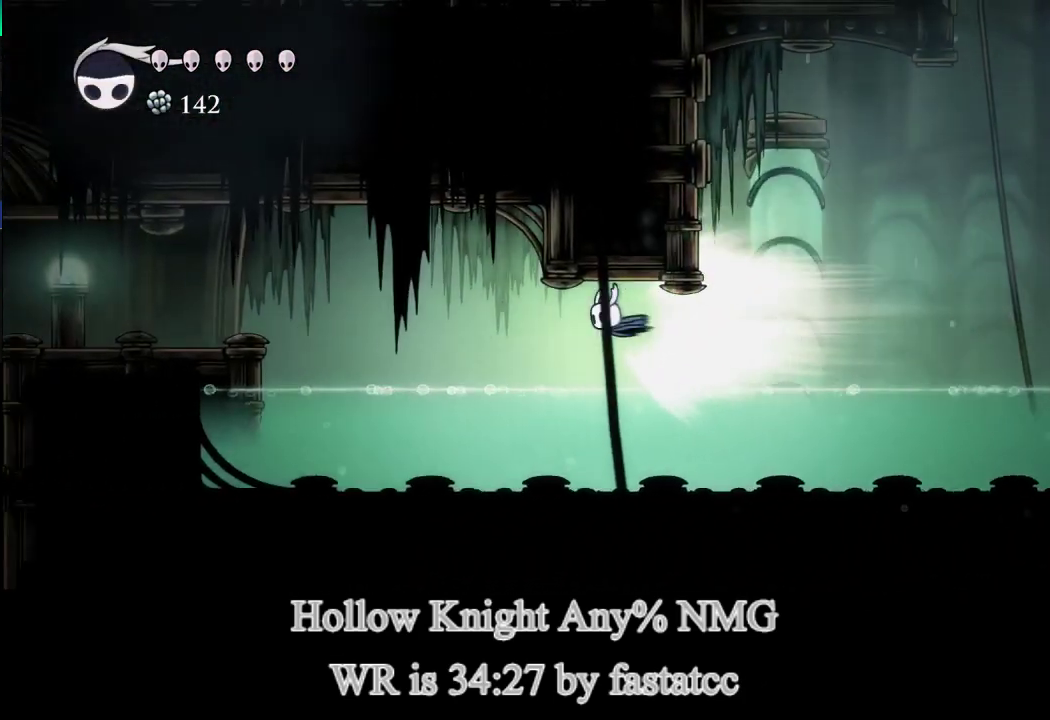
{"buttons": [], "left_stick": "center", "events": []}
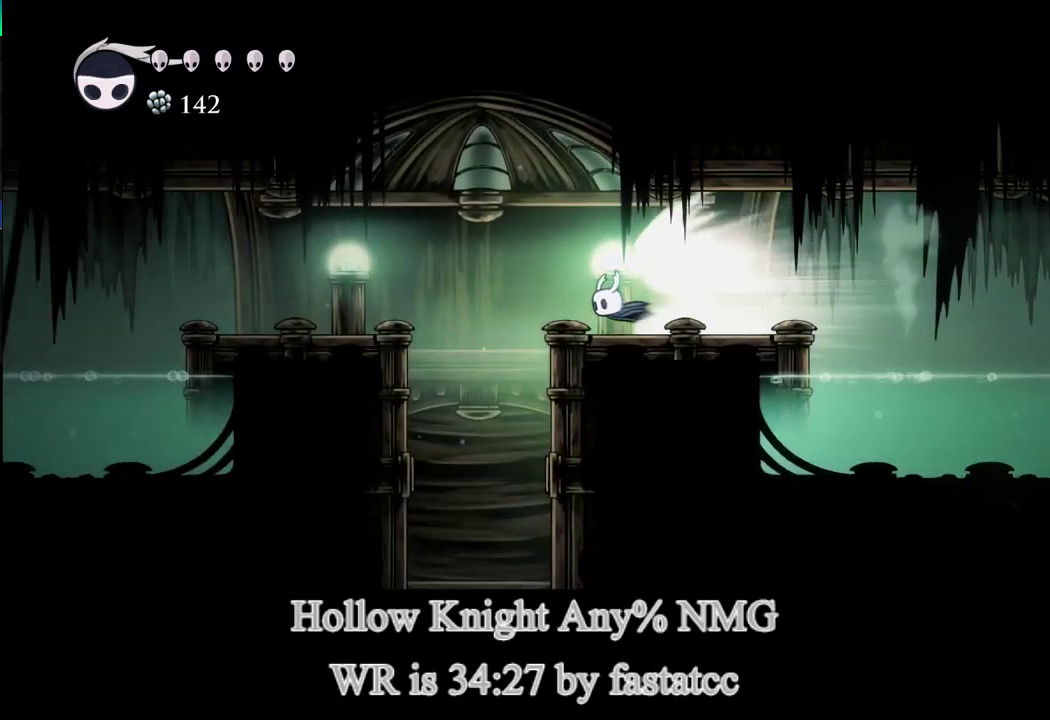
{"buttons": [], "left_stick": "right", "events": [[33, "L1", "down"], [133, "L1", "up"], [300, "left_stick", "right"]]}
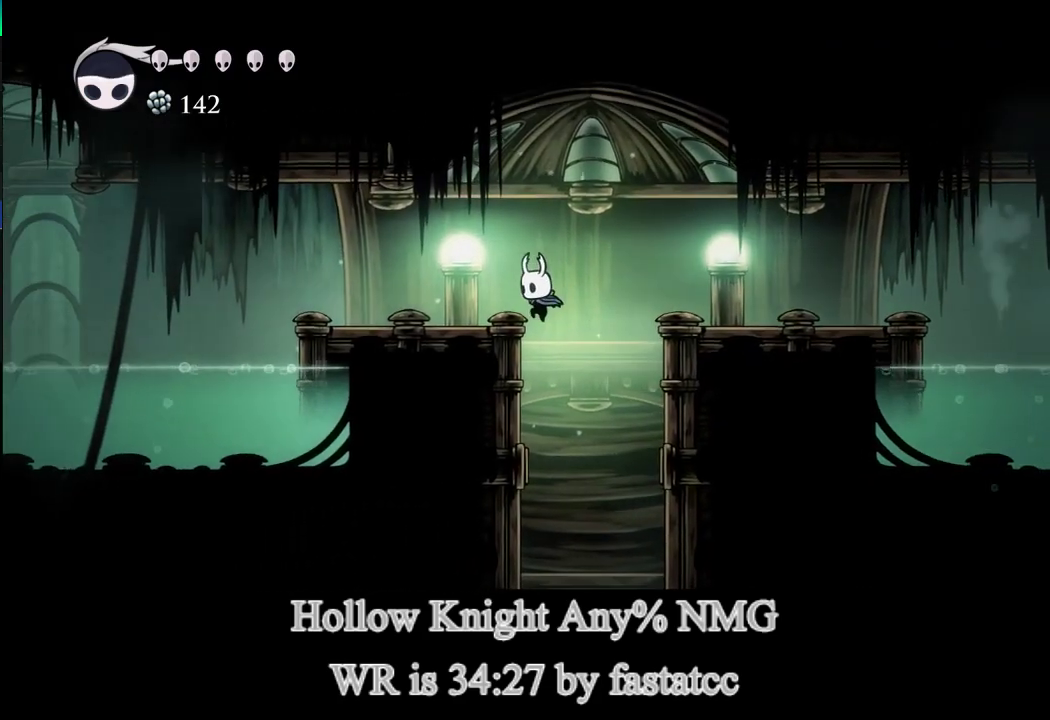
{"buttons": [], "left_stick": "center", "events": [[233, "left_stick", "center"]]}
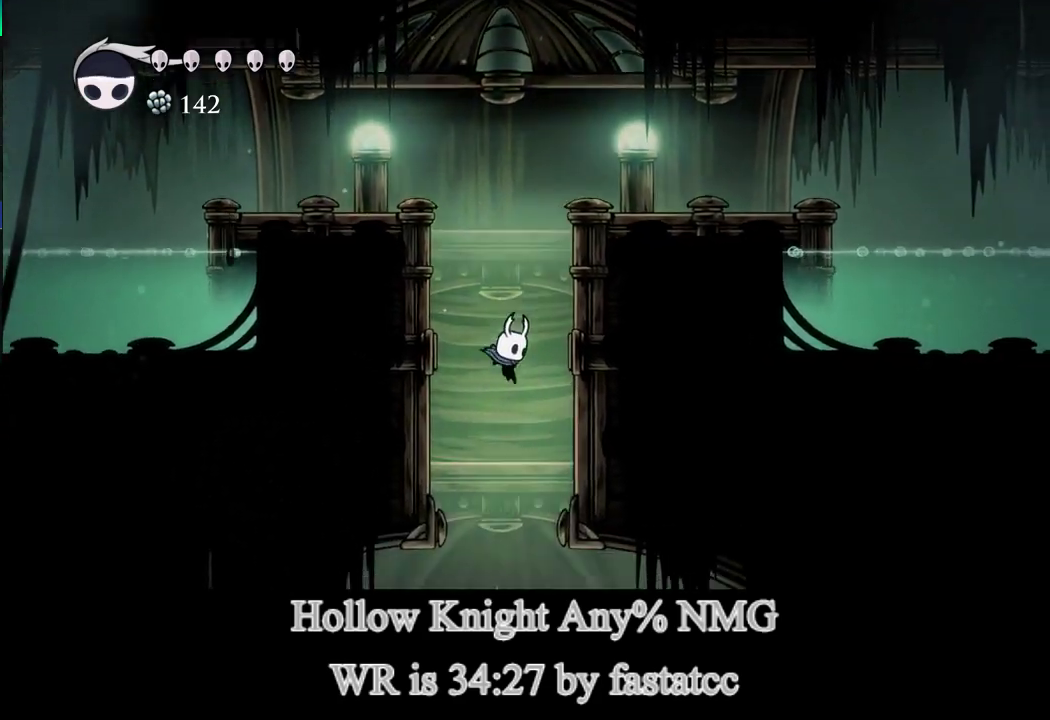
{"buttons": [], "left_stick": "right", "events": [[300, "left_stick", "right"], [433, "left_stick", "center"], [500, "left_stick", "right"]]}
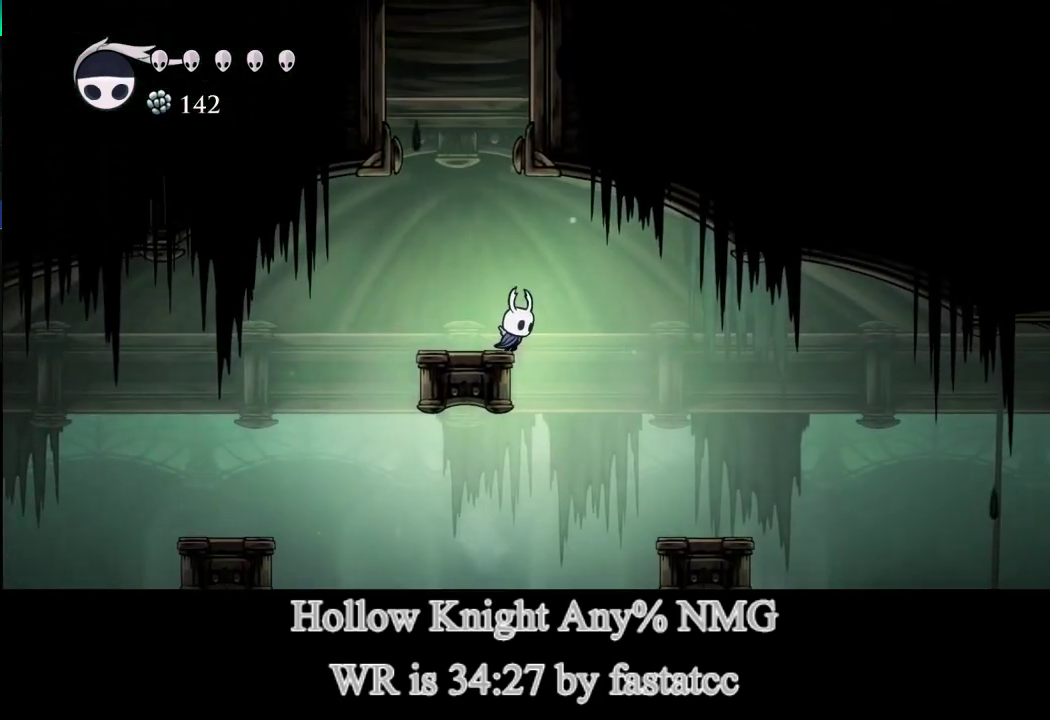
{"buttons": [], "left_stick": "center", "events": [[333, "left_stick", "center"], [400, "L2", "down"], [500, "L2", "up"]]}
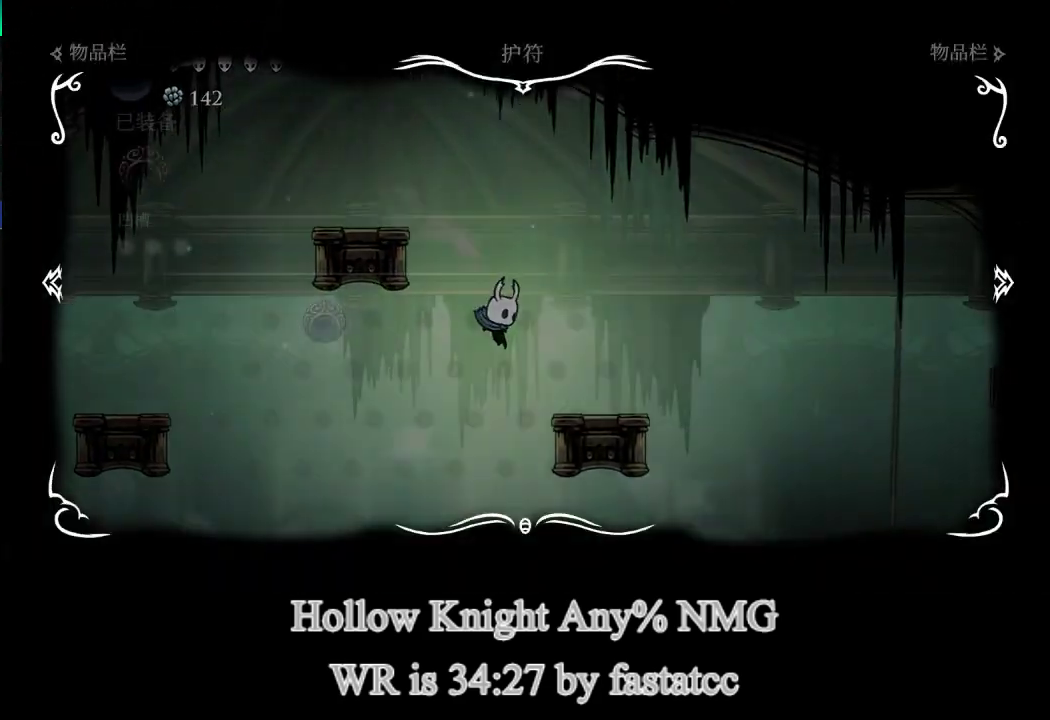
{"buttons": [], "left_stick": "center", "events": [[367, "CIRCLE", "down"], [500, "CIRCLE", "up"]]}
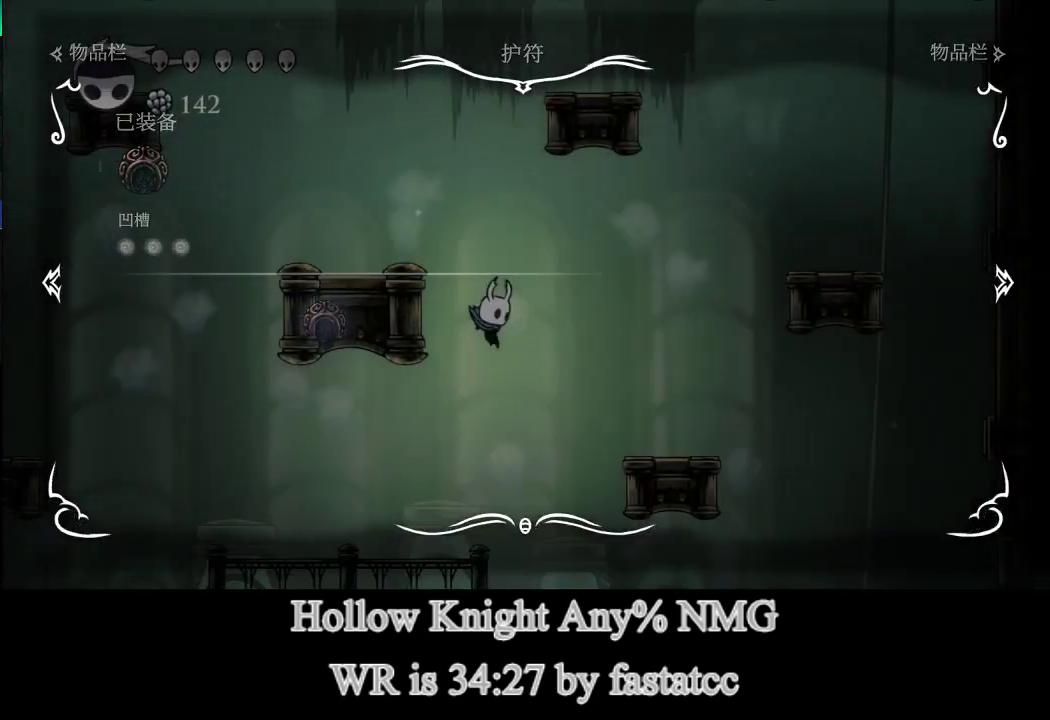
{"buttons": [], "left_stick": "center", "events": [[17, "left_stick", "left"], [300, "left_stick", "center"]]}
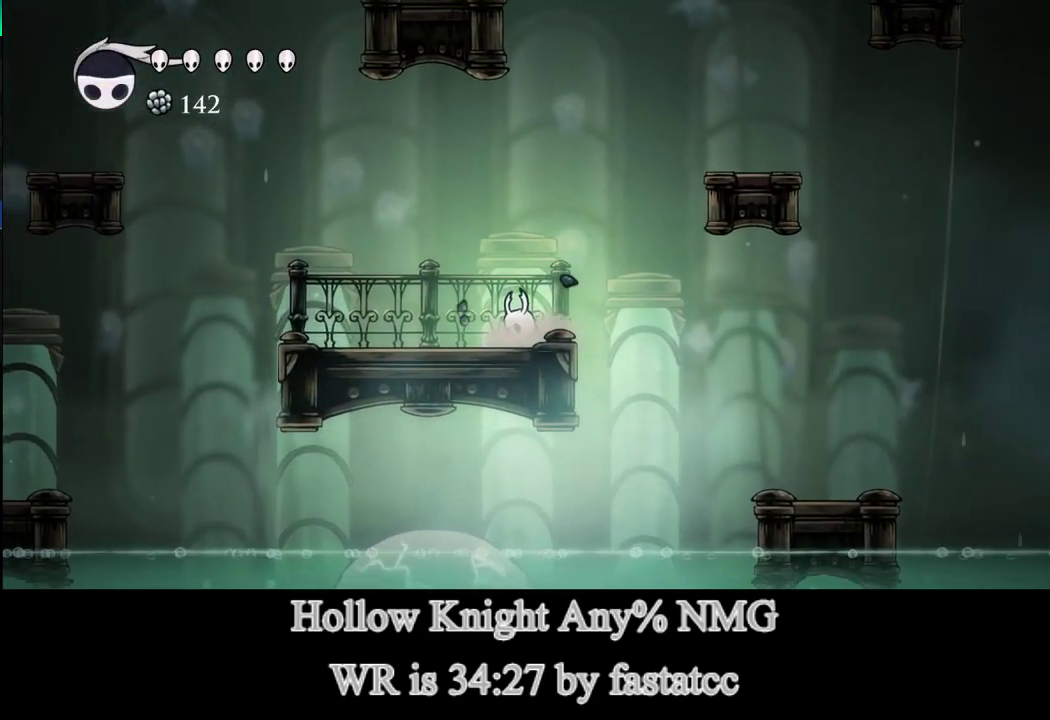
{"buttons": [], "left_stick": "center", "events": [[33, "L1", "down"], [33, "left_stick", "right"], [300, "L1", "up"], [367, "left_stick", "center"]]}
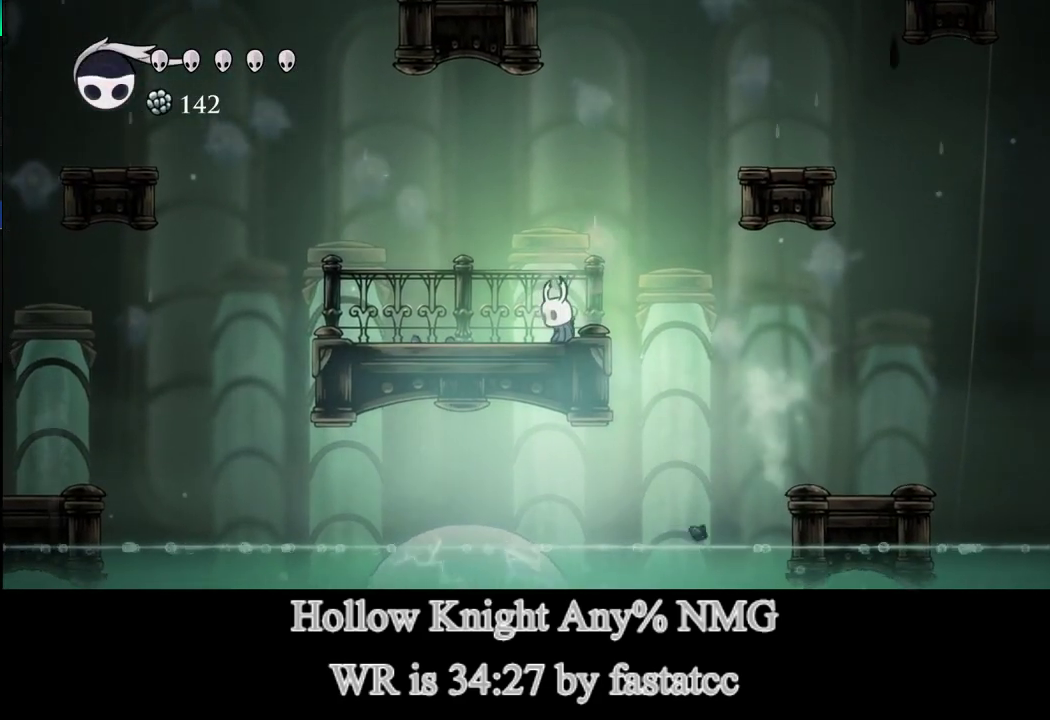
{"buttons": ["L1"], "left_stick": "right", "events": [[433, "left_stick", "right"], [500, "L1", "down"]]}
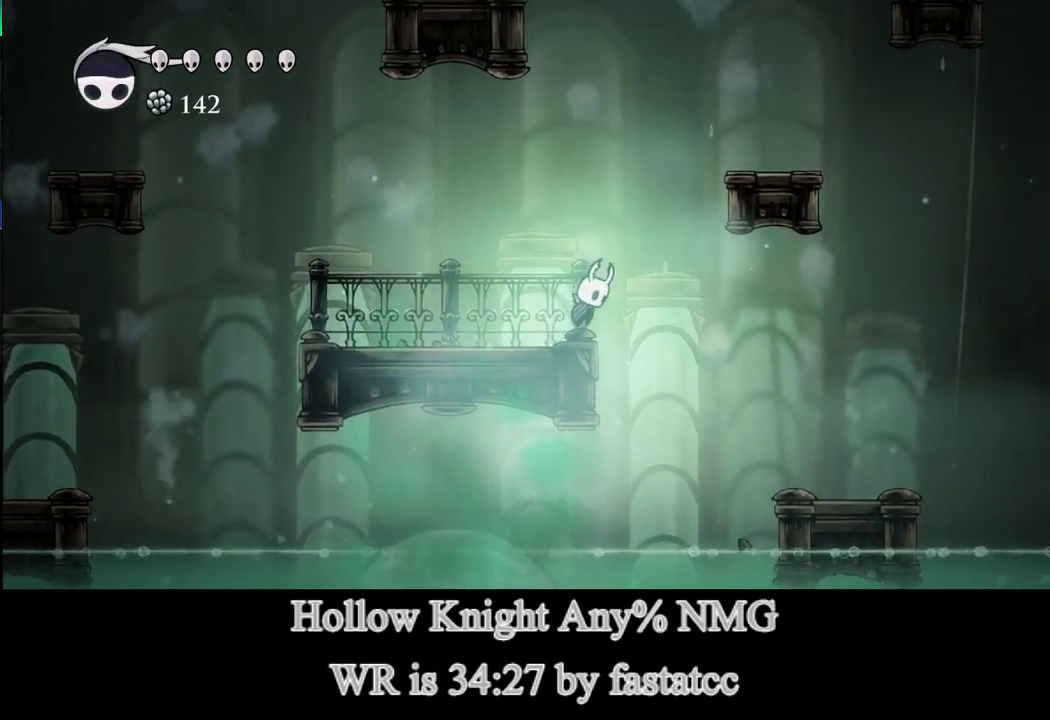
{"buttons": [], "left_stick": "right", "events": [[400, "L1", "up"]]}
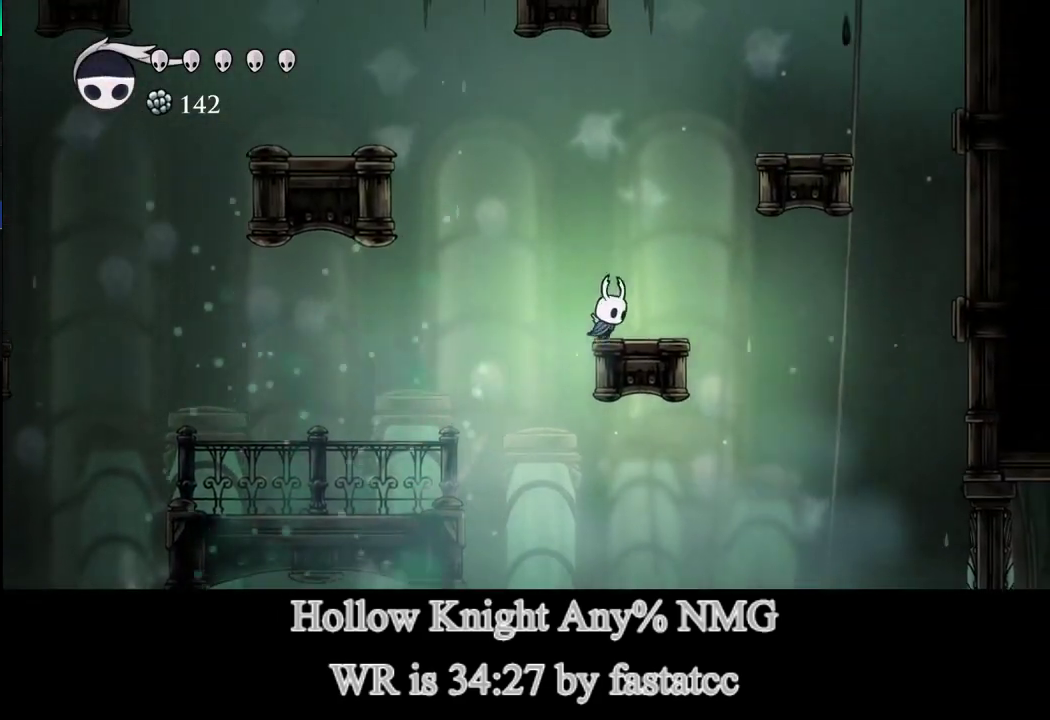
{"buttons": ["L1"], "left_stick": "right", "events": [[133, "L1", "down"]]}
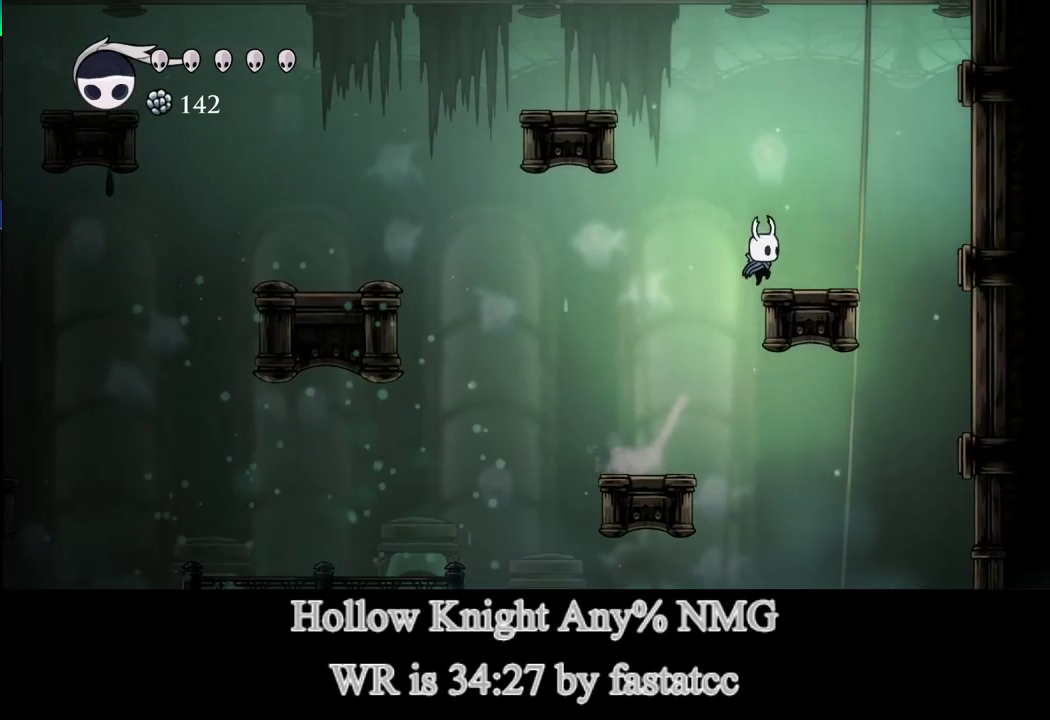
{"buttons": ["L1"], "left_stick": "left", "events": [[67, "L1", "up"], [150, "left_stick", "center"], [250, "left_stick", "left"], [367, "L1", "down"]]}
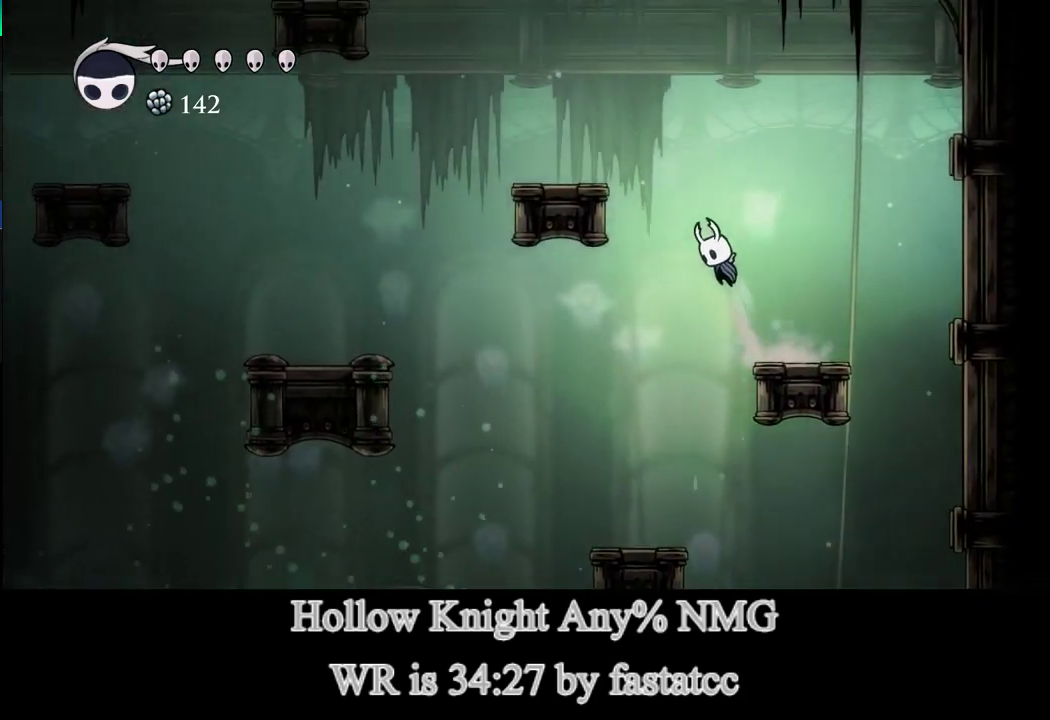
{"buttons": ["L1"], "left_stick": "left", "events": []}
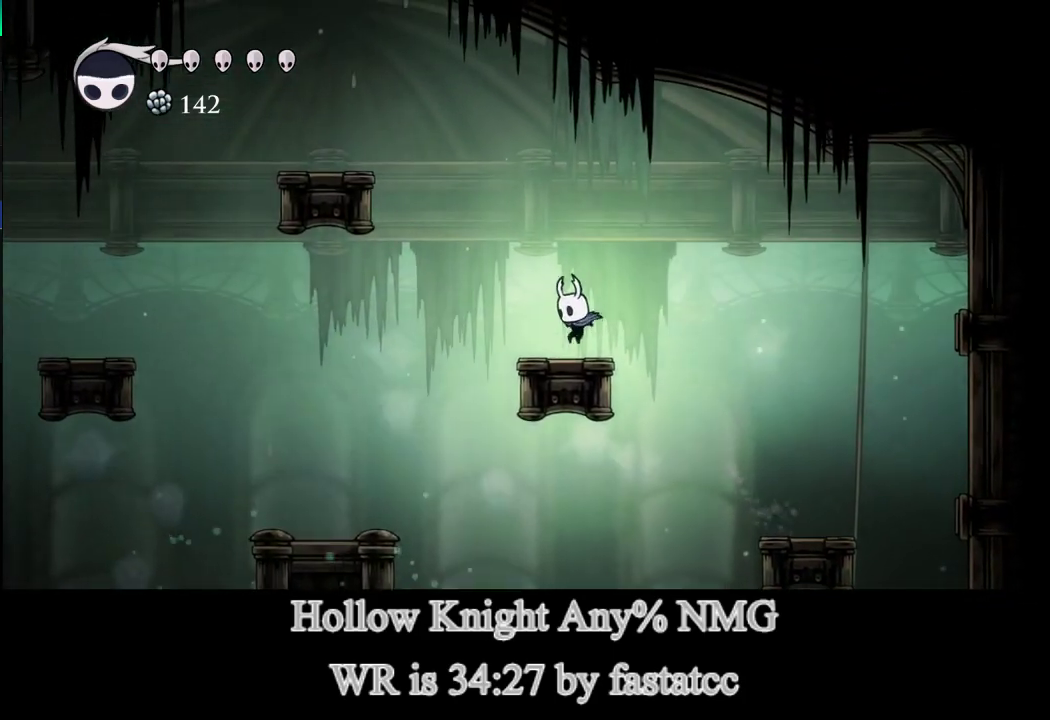
{"buttons": ["SQUARE"], "left_stick": "center", "events": [[100, "L1", "up"], [133, "left_stick", "center"], [500, "SQUARE", "down"]]}
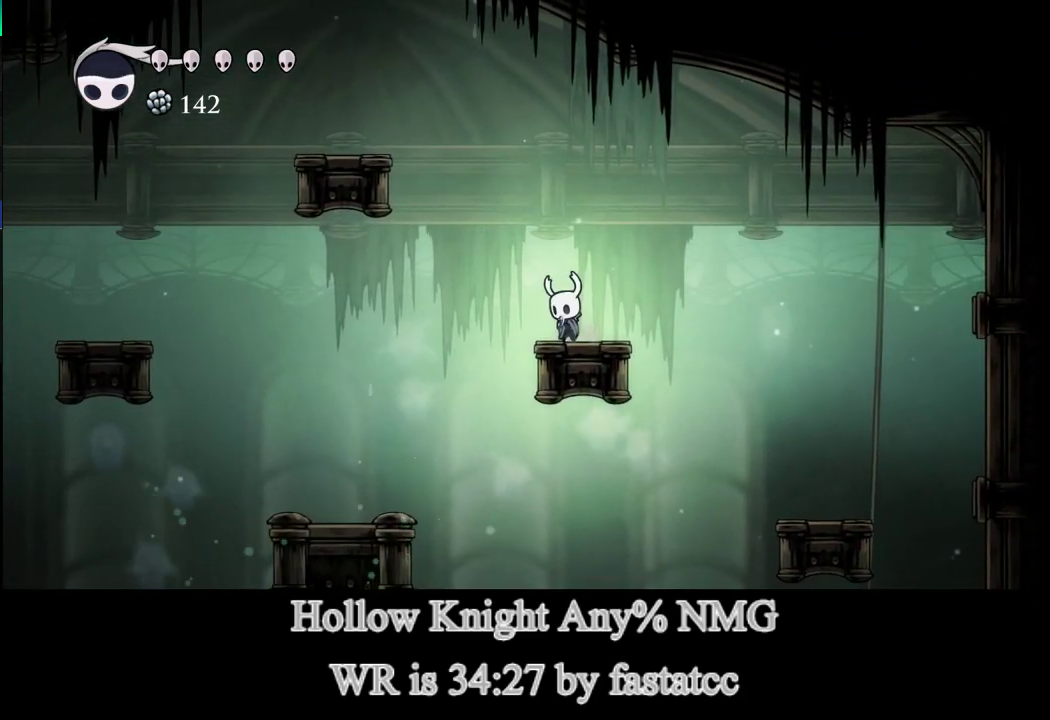
{"buttons": ["SQUARE"], "left_stick": "center", "events": []}
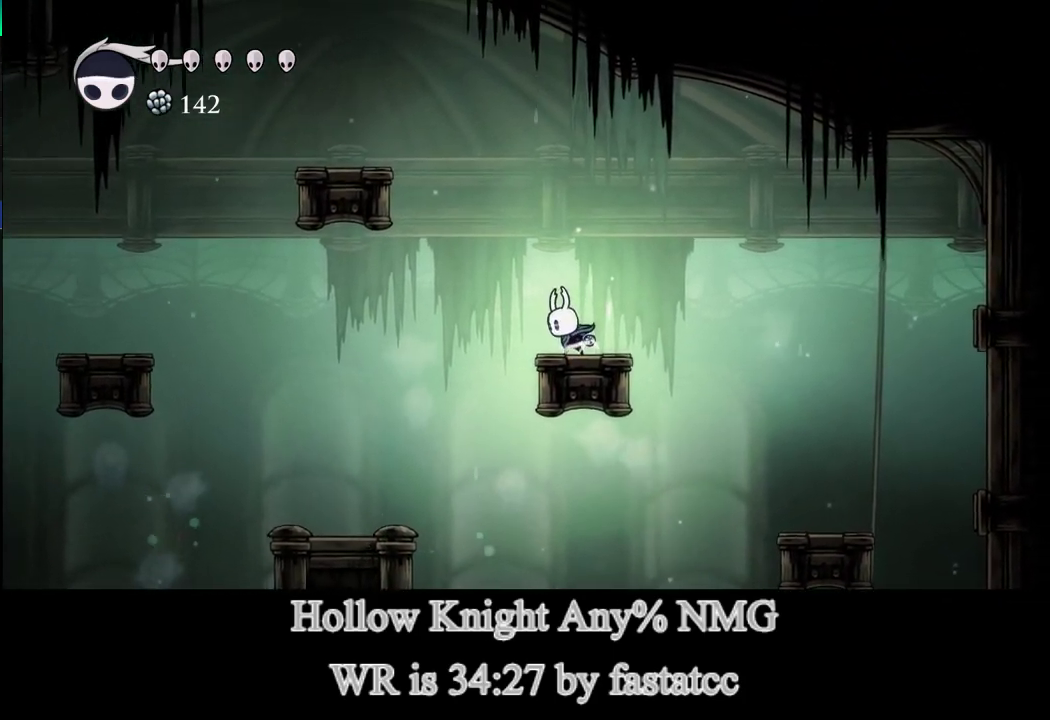
{"buttons": ["SQUARE"], "left_stick": "center", "events": []}
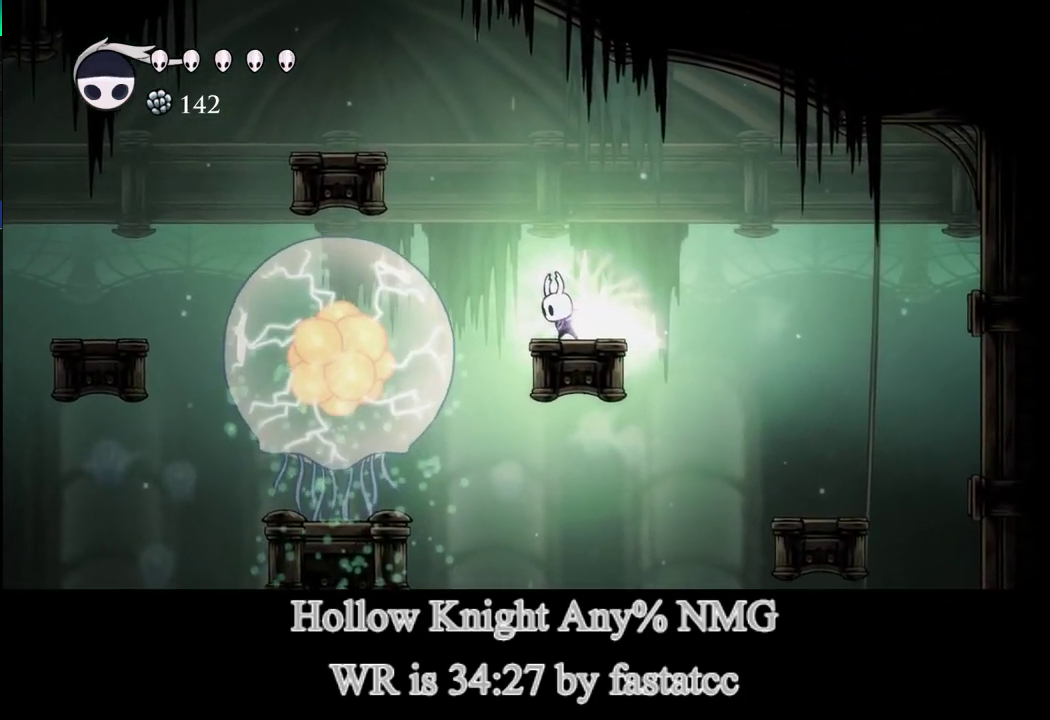
{"buttons": [], "left_stick": "center", "events": [[300, "SQUARE", "up"]]}